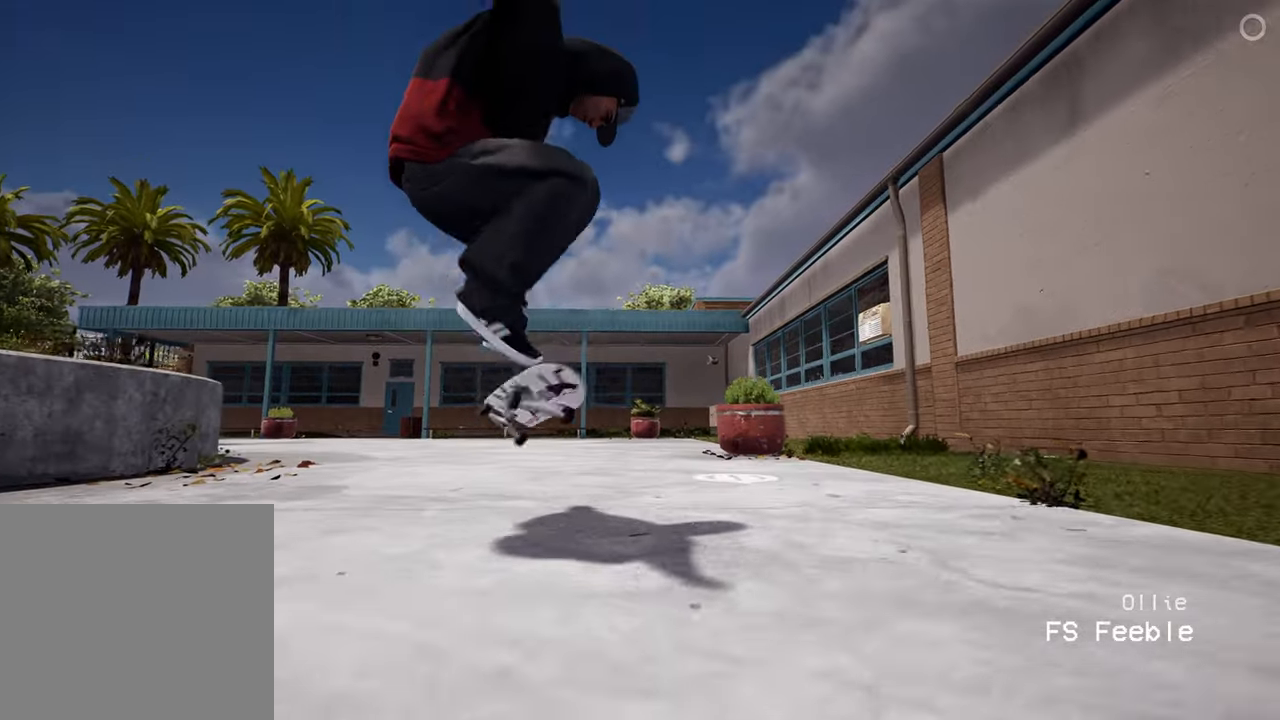
Gameplay with a controller (Xbox layout); each line is a JSON object with the inputs held at the frame after it. "events" lists button and stick changes between this image and that frame as [ms after this image, input, new state], when the widget could be followed in between. Not read: L3 R3.
{"buttons": [], "left_stick": "center", "right_stick": "center", "events": [[150, "right_stick", "center"]]}
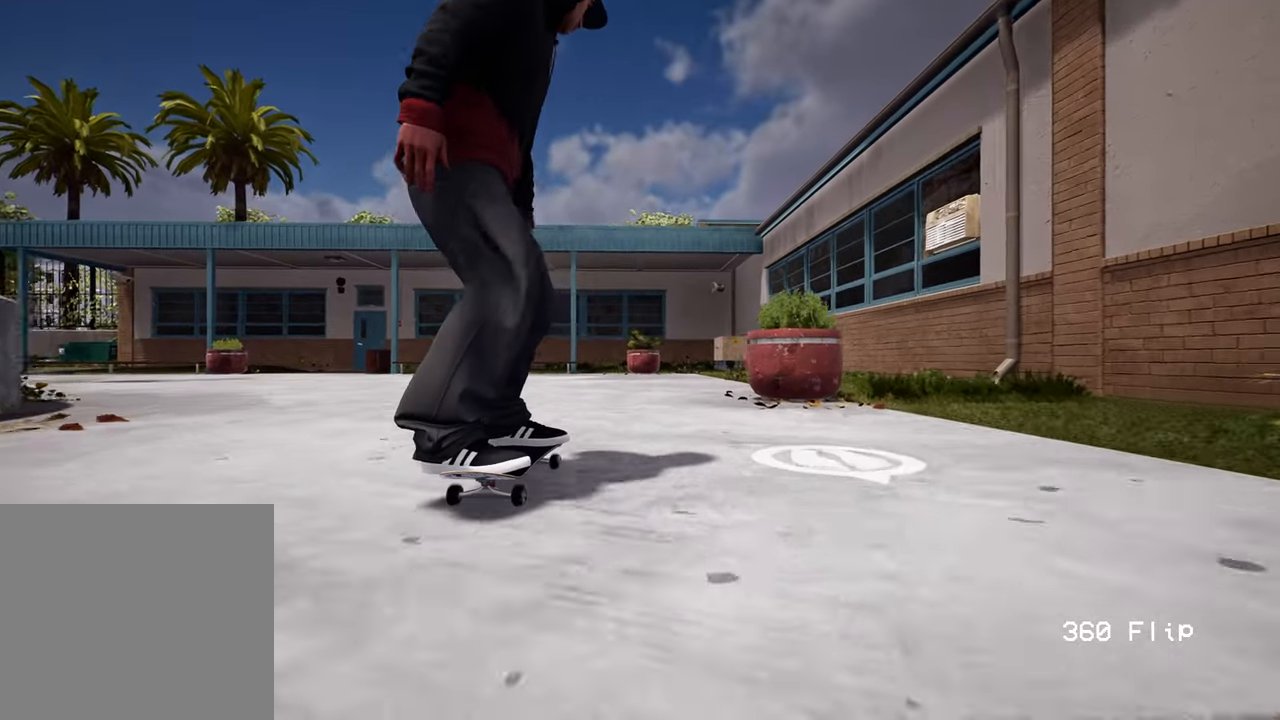
{"buttons": [], "left_stick": "center", "right_stick": "center", "events": []}
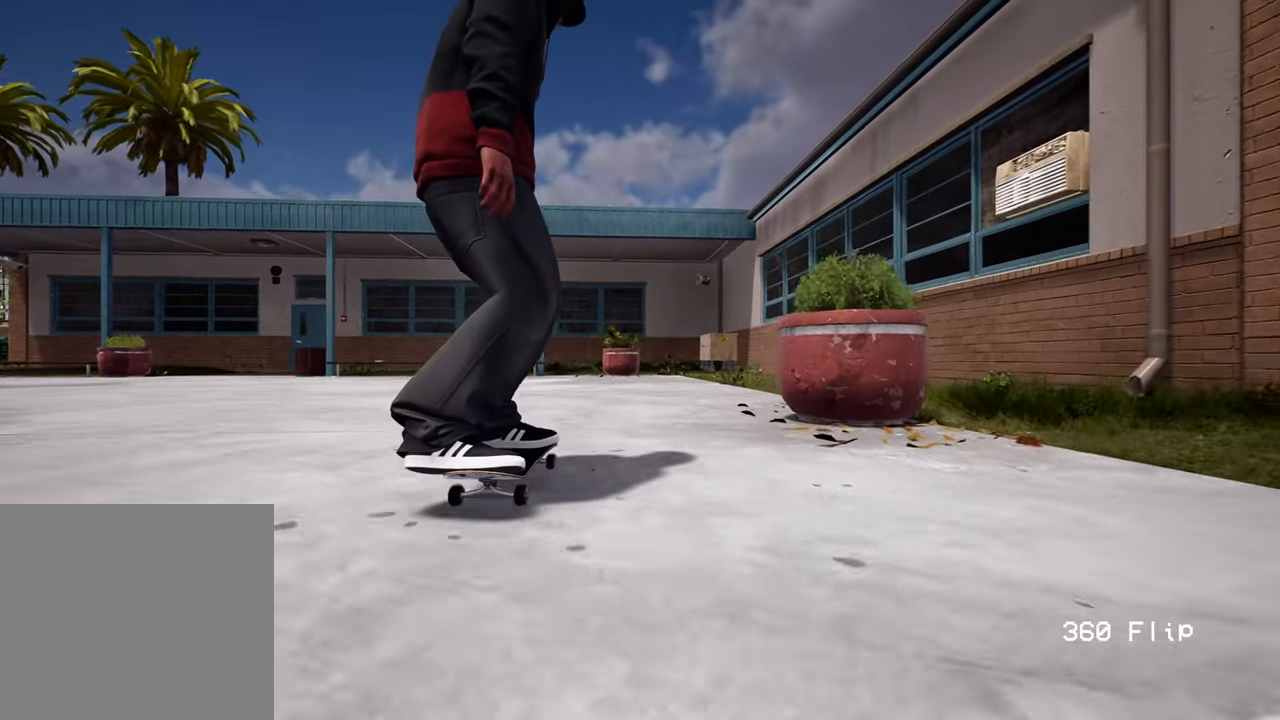
{"buttons": ["A"], "left_stick": "up", "right_stick": "center", "events": [[250, "DPAD_UP", "down"], [283, "A", "down"], [283, "DPAD_UP", "up"], [283, "left_stick", "up"], [367, "A", "up"], [433, "A", "down"]]}
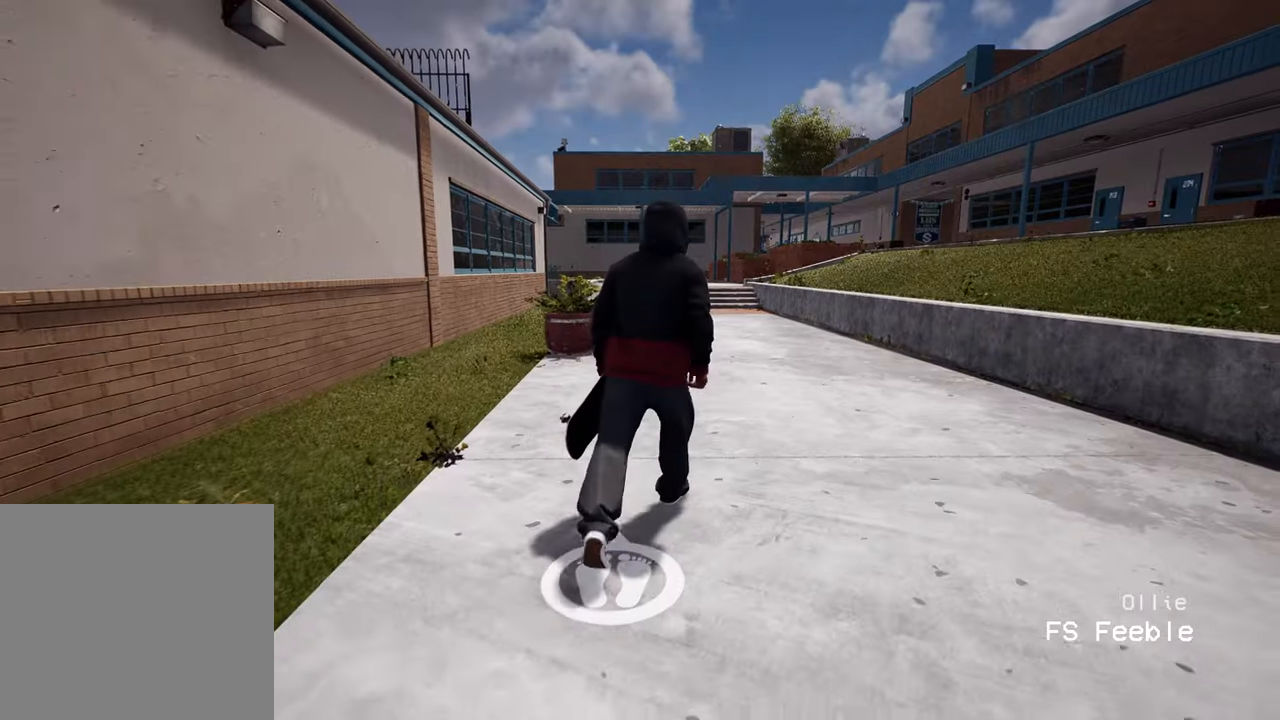
{"buttons": [], "left_stick": "center", "right_stick": "center", "events": [[33, "A", "up"], [83, "A", "down"], [167, "A", "up"], [167, "Y", "down"], [283, "Y", "up"], [400, "left_stick", "center"]]}
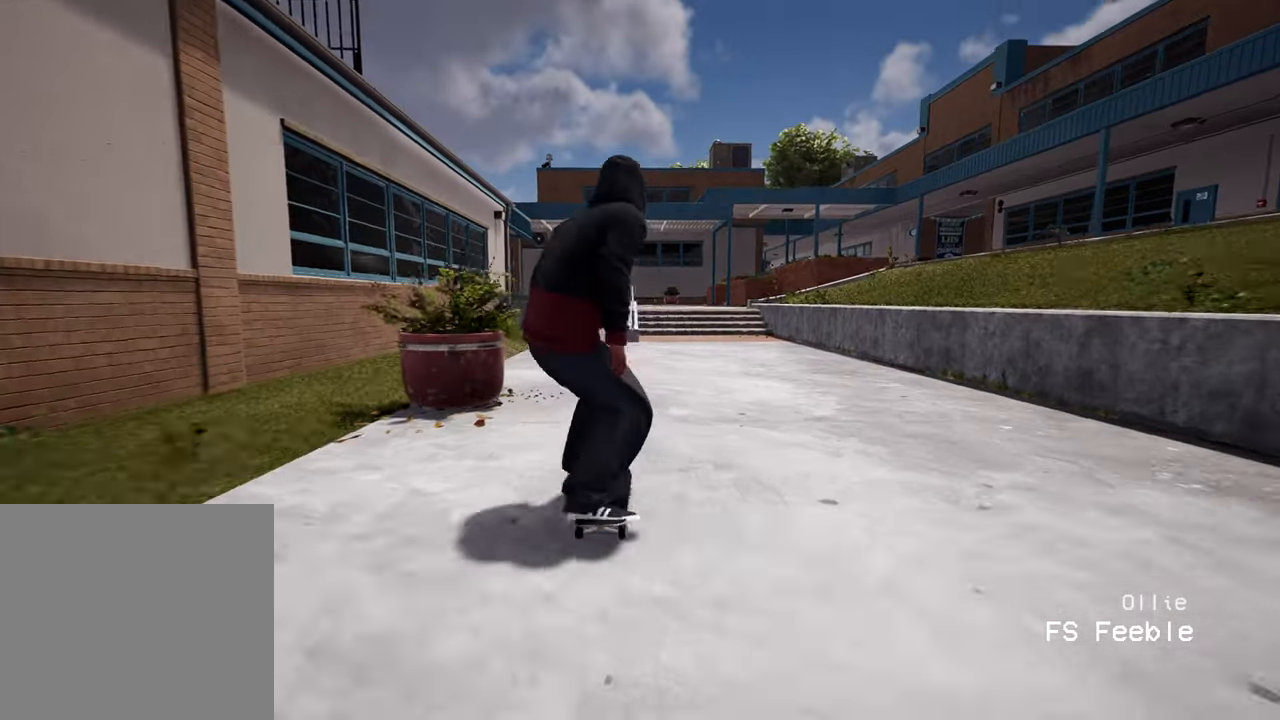
{"buttons": [], "left_stick": "center", "right_stick": "down", "events": [[167, "right_stick", "down"]]}
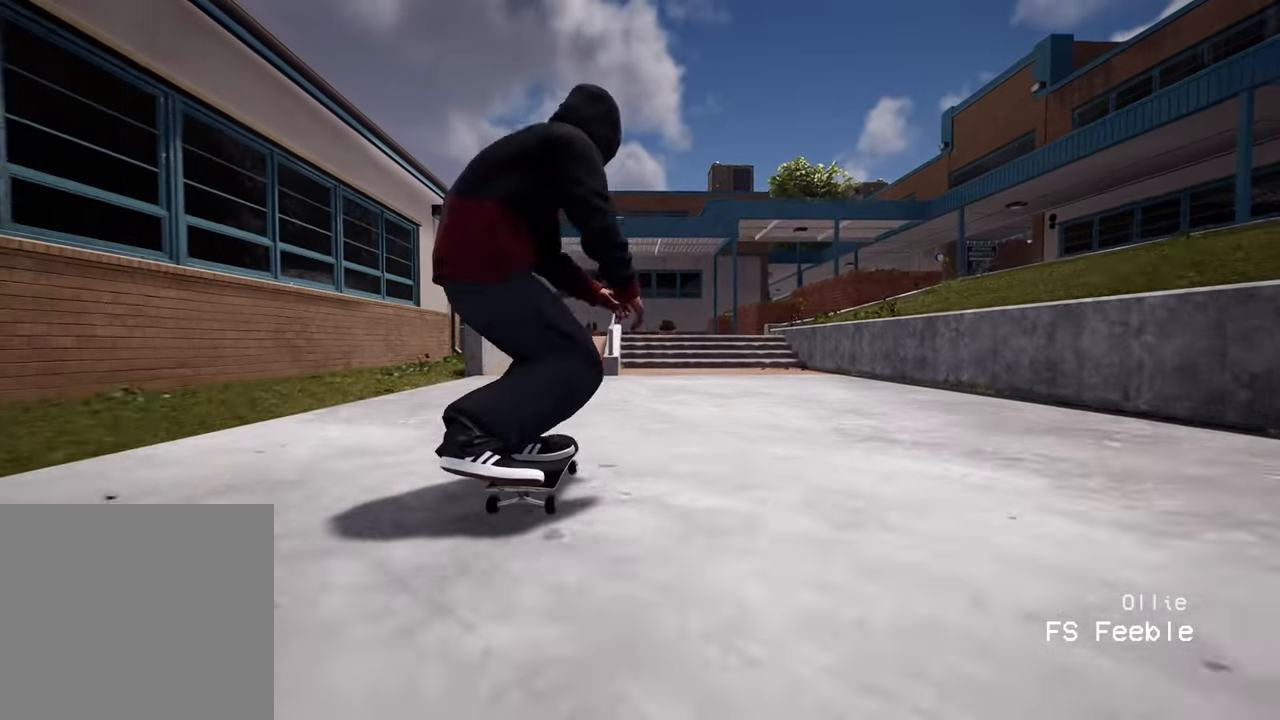
{"buttons": [], "left_stick": "up", "right_stick": "up", "events": [[133, "L2", "down"], [200, "L2", "up"], [450, "left_stick", "up"], [467, "right_stick", "up"]]}
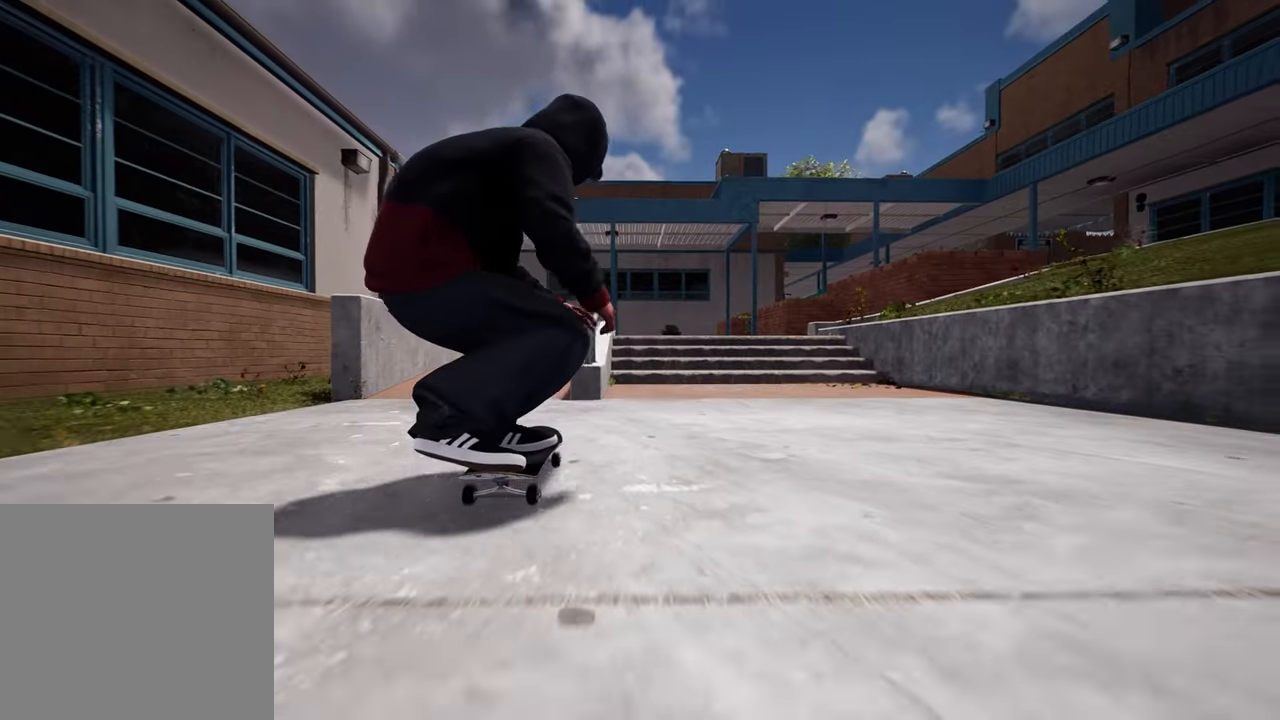
{"buttons": [], "left_stick": "up-right", "right_stick": "down", "events": [[200, "left_stick", "up-right"], [200, "right_stick", "down"]]}
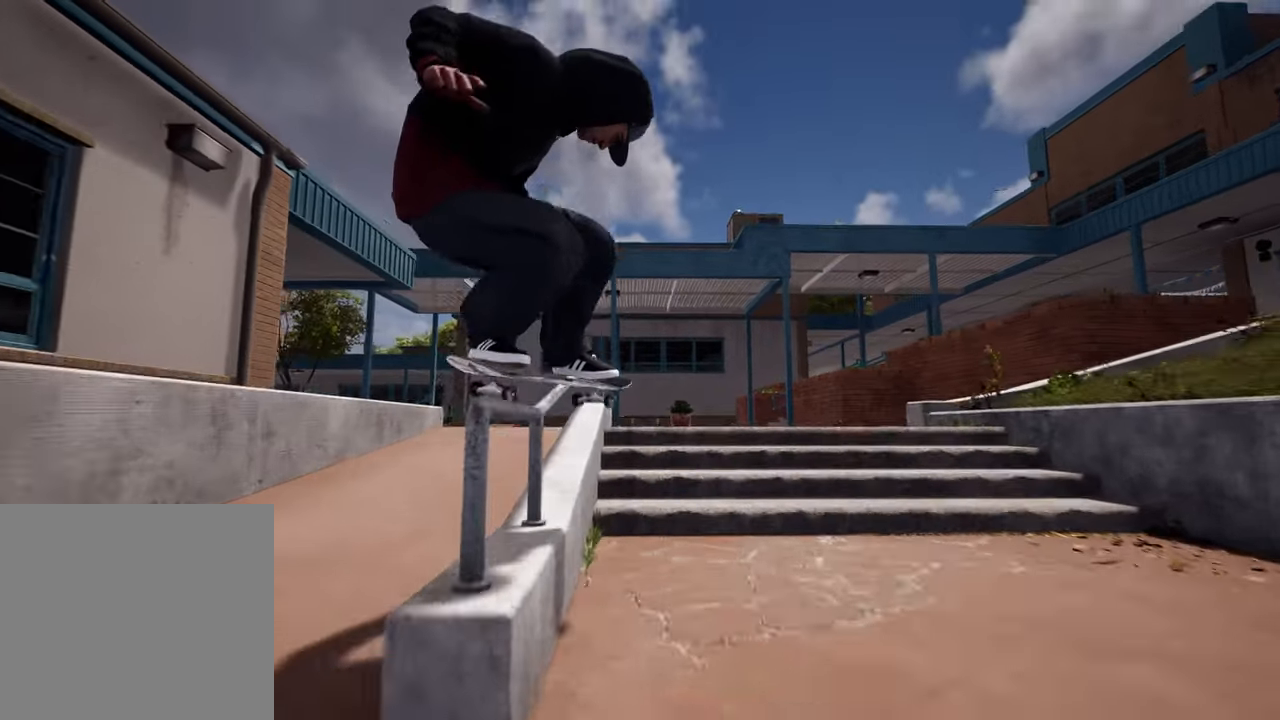
{"buttons": [], "left_stick": "center", "right_stick": "center", "events": [[300, "left_stick", "center"], [367, "left_stick", "right"], [400, "right_stick", "center"], [500, "left_stick", "center"]]}
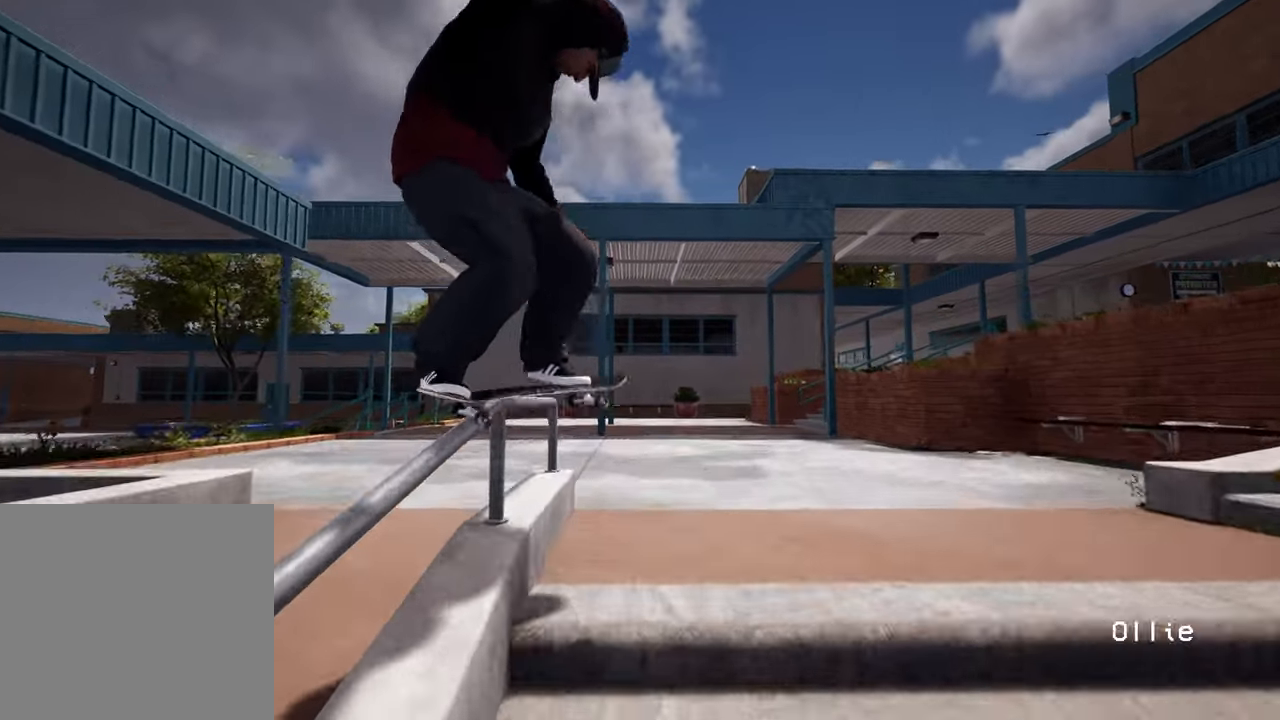
{"buttons": [], "left_stick": "center", "right_stick": "up", "events": [[400, "right_stick", "up"]]}
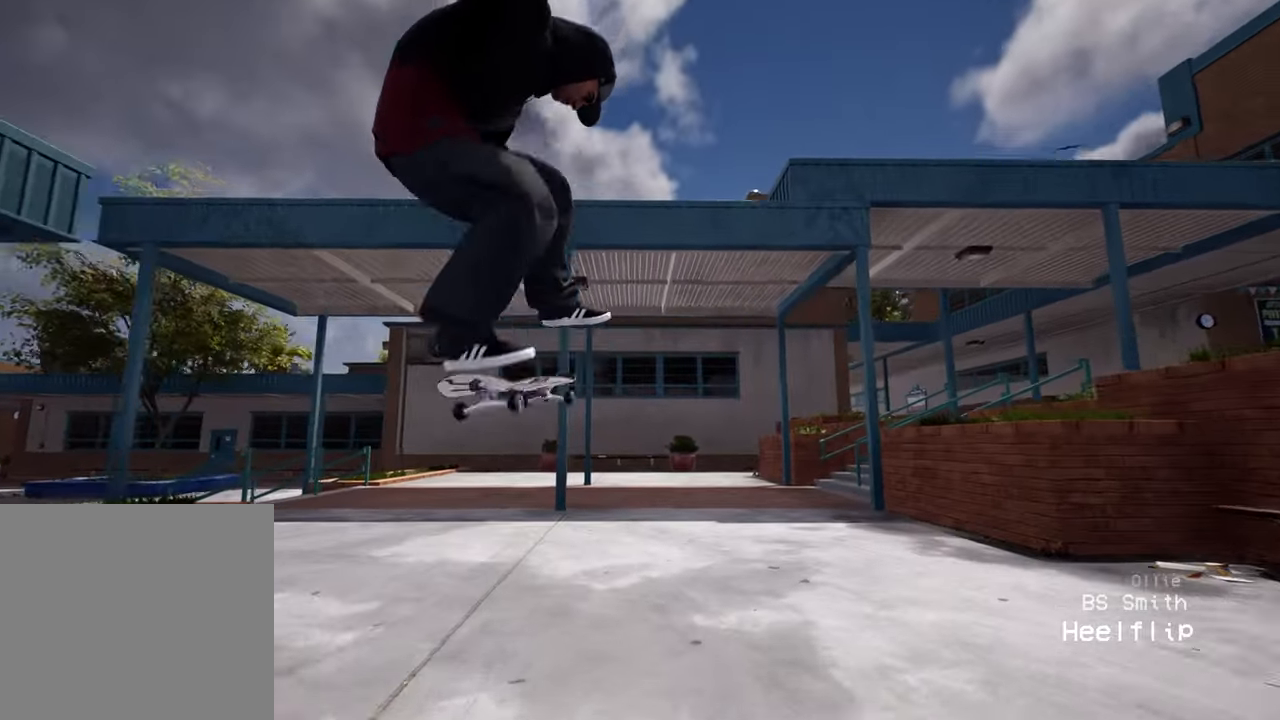
{"buttons": [], "left_stick": "center", "right_stick": "center", "events": [[67, "right_stick", "center"]]}
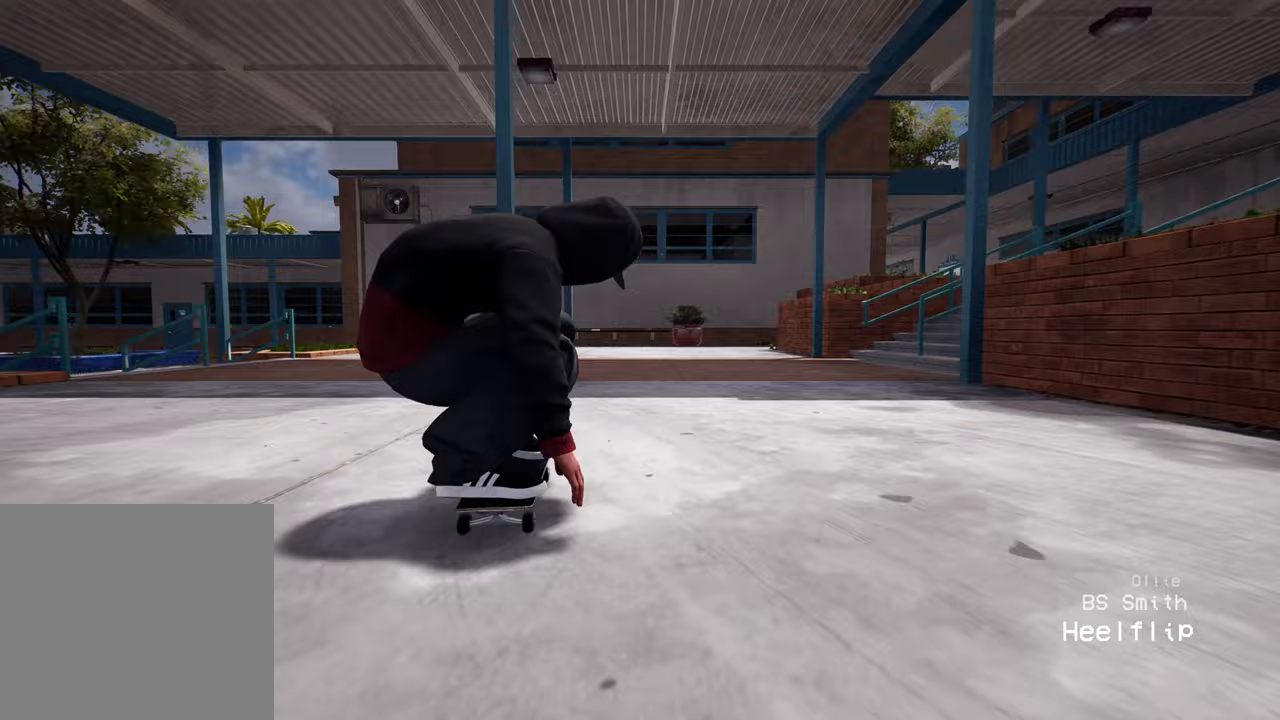
{"buttons": ["R2"], "left_stick": "center", "right_stick": "center", "events": [[250, "R2", "down"], [350, "R2", "up"], [467, "R2", "down"]]}
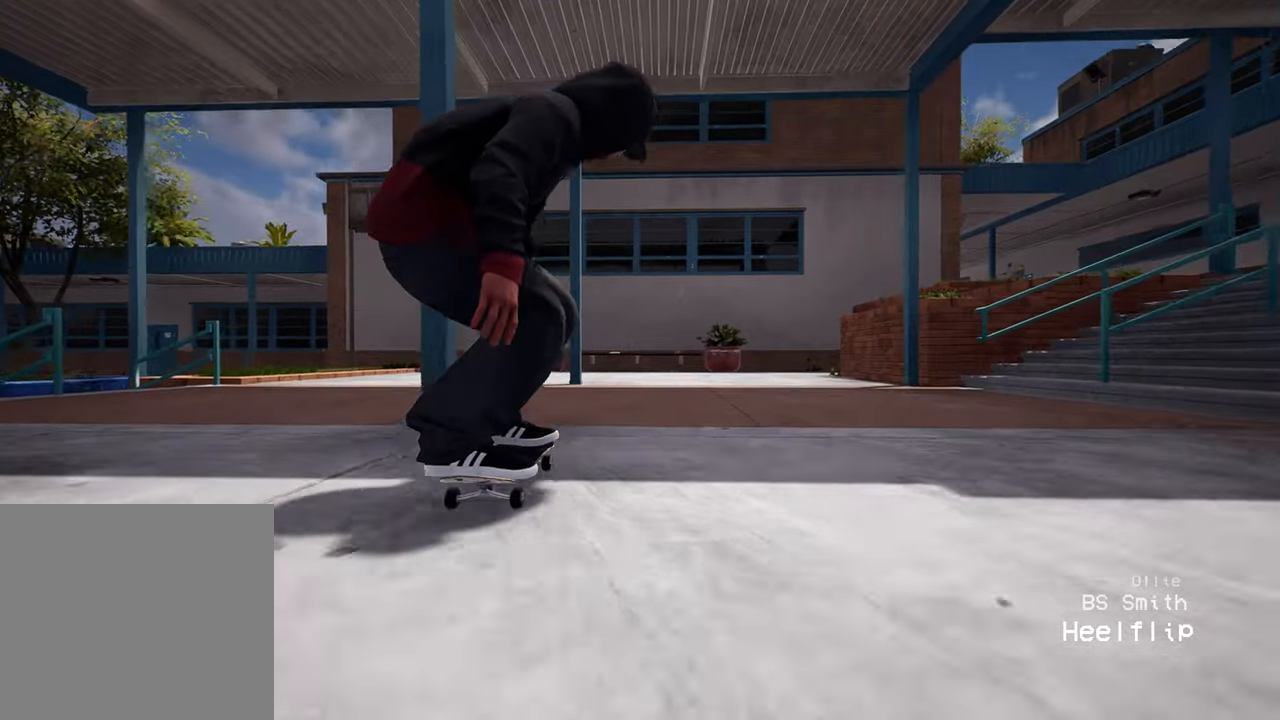
{"buttons": [], "left_stick": "center", "right_stick": "center", "events": [[500, "R2", "up"]]}
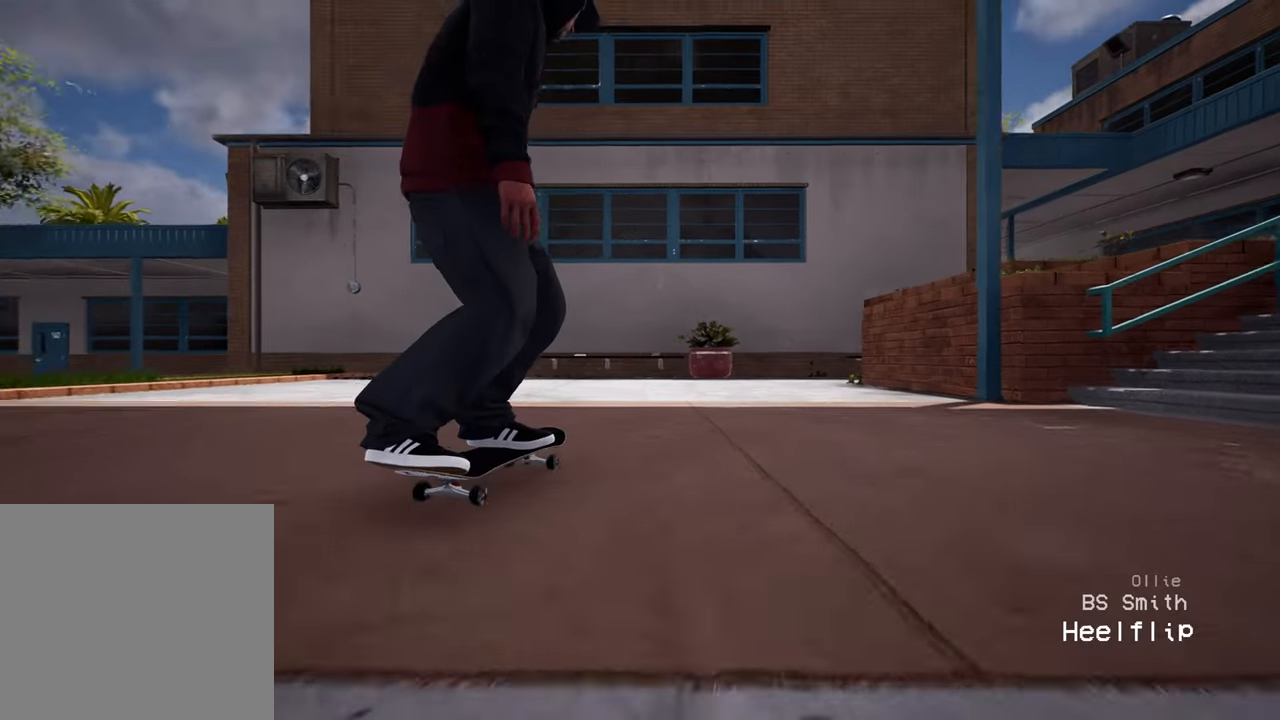
{"buttons": ["L2"], "left_stick": "center", "right_stick": "center", "events": [[400, "L2", "down"]]}
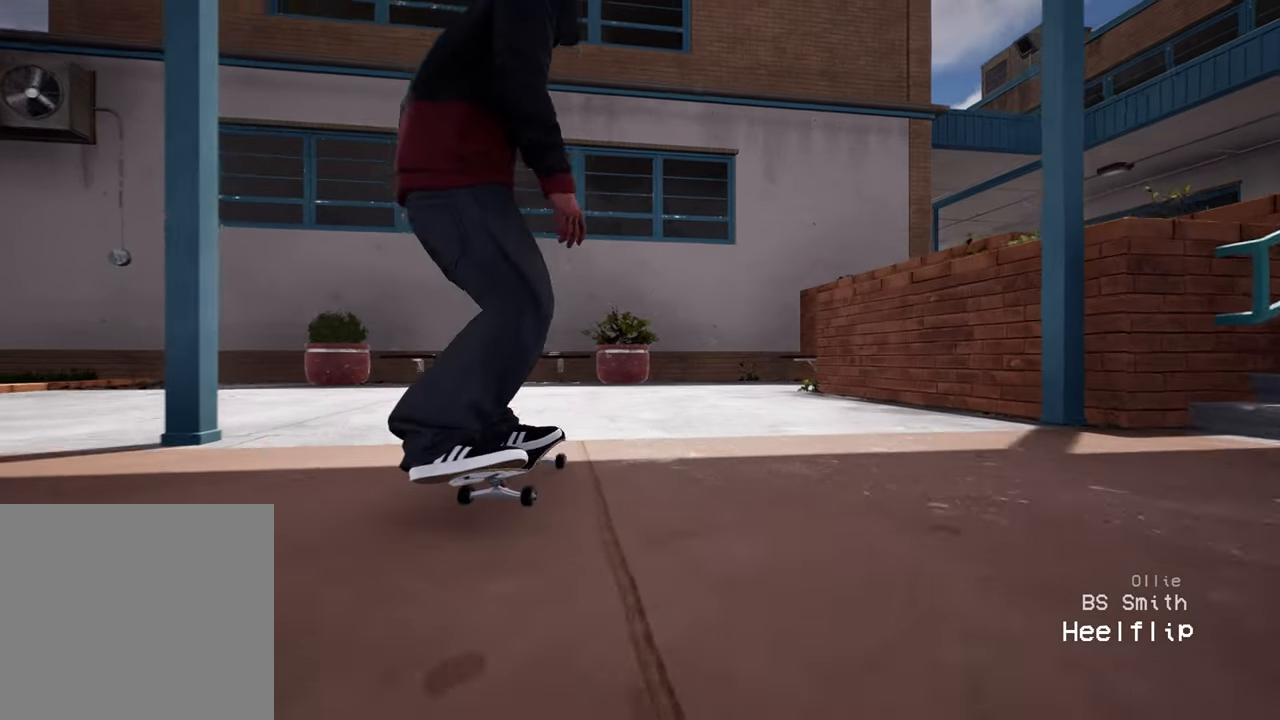
{"buttons": ["L2"], "left_stick": "center", "right_stick": "center", "events": []}
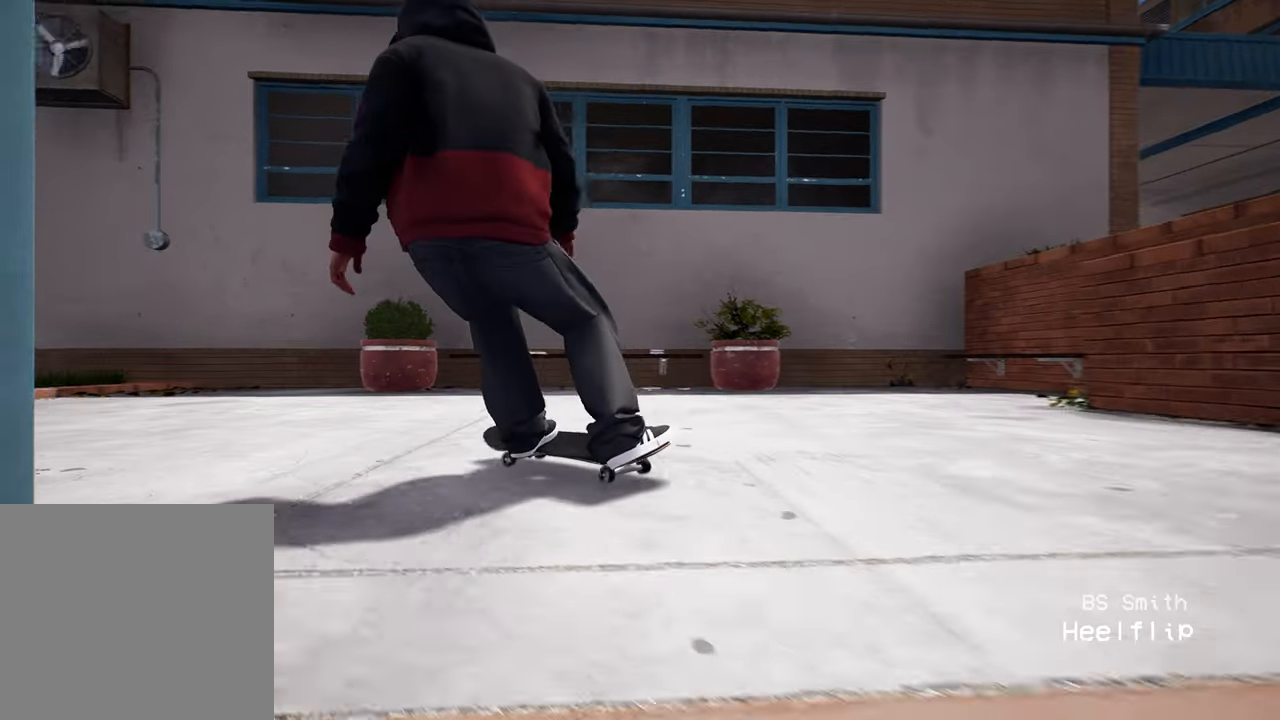
{"buttons": ["L2"], "left_stick": "center", "right_stick": "down", "events": [[133, "L2", "up"], [133, "right_stick", "down"], [433, "L2", "down"]]}
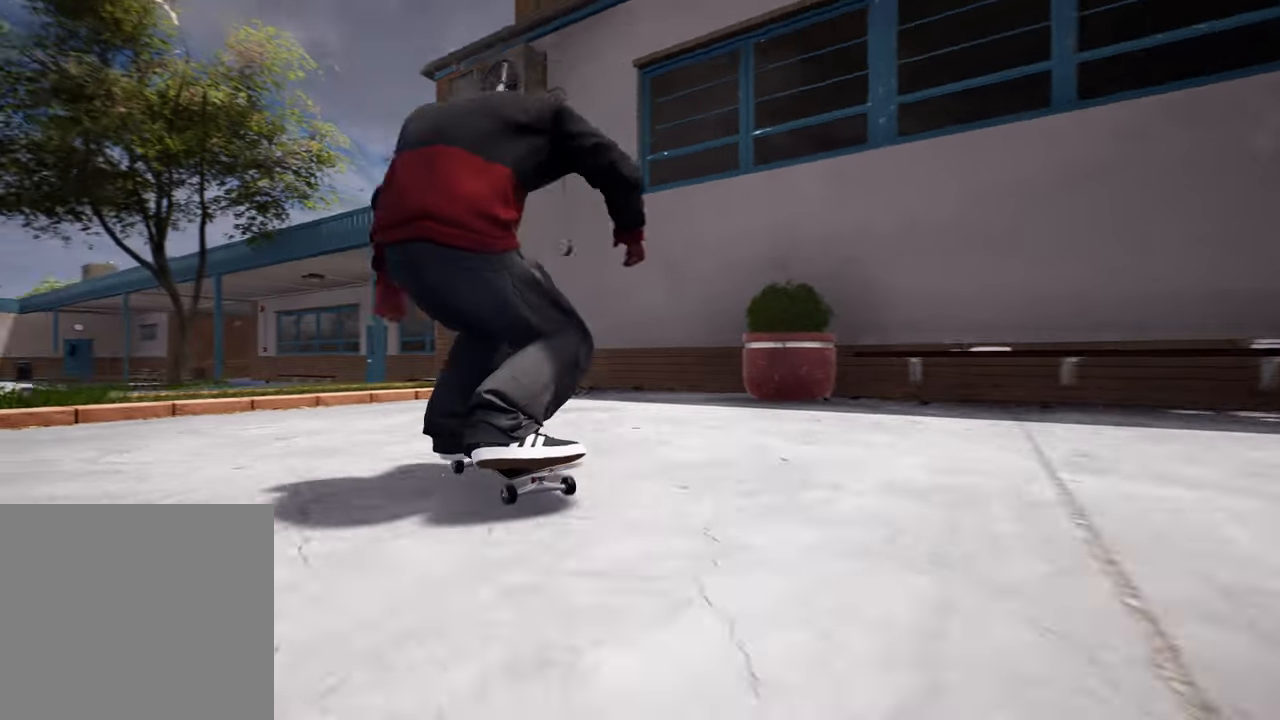
{"buttons": ["L2"], "left_stick": "up", "right_stick": "center", "events": [[433, "left_stick", "up"], [467, "right_stick", "center"]]}
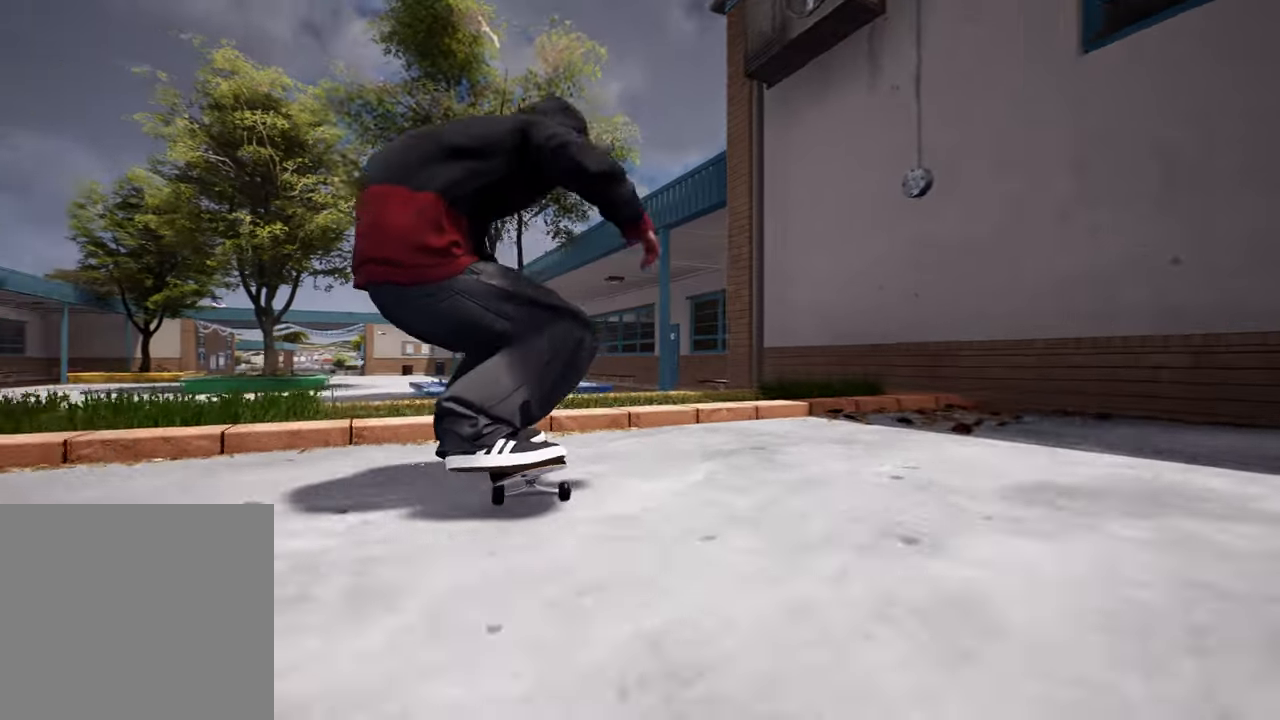
{"buttons": [], "left_stick": "center", "right_stick": "center", "events": [[67, "left_stick", "center"], [167, "L2", "up"]]}
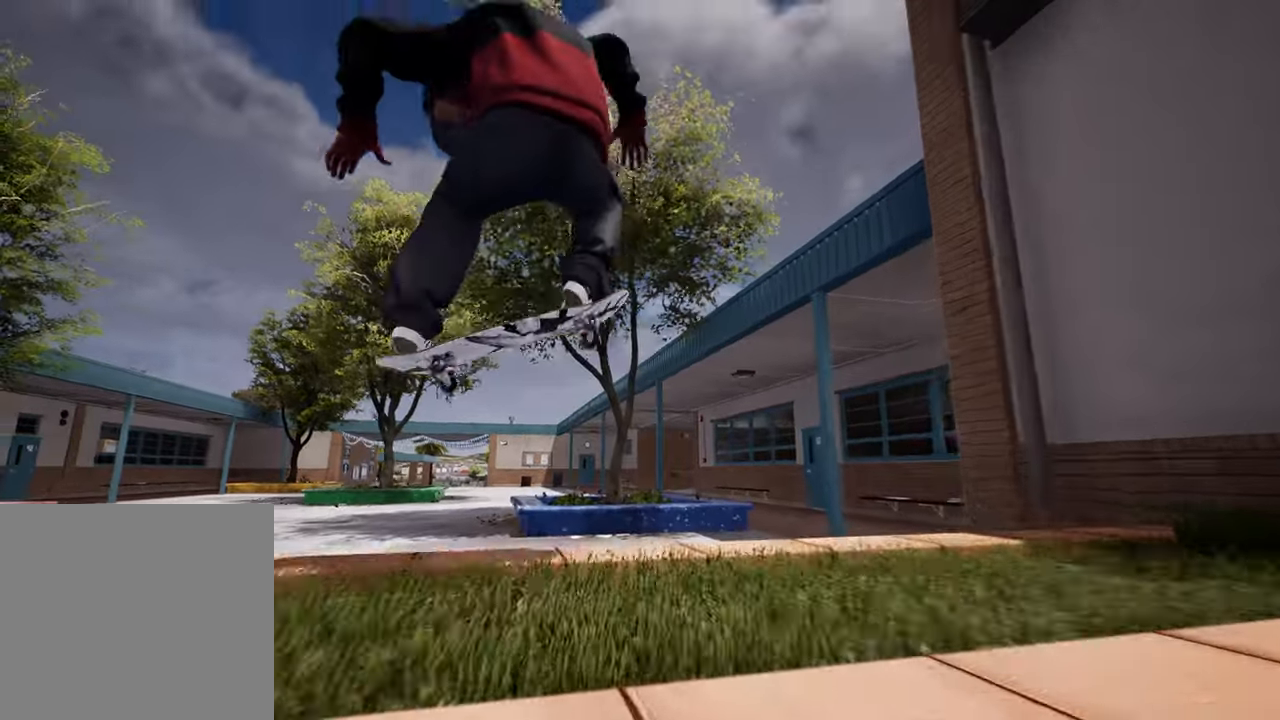
{"buttons": [], "left_stick": "center", "right_stick": "center", "events": [[100, "L2", "down"], [300, "L2", "up"]]}
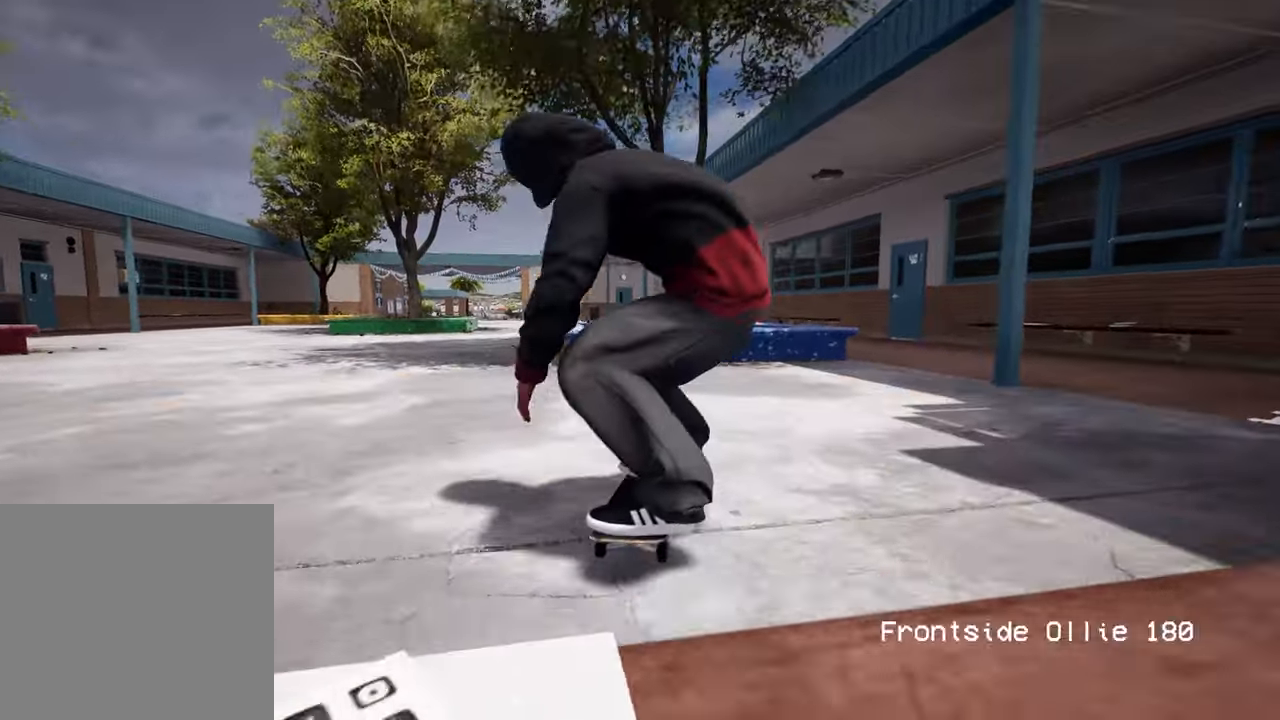
{"buttons": ["L2"], "left_stick": "center", "right_stick": "center", "events": [[300, "L2", "down"]]}
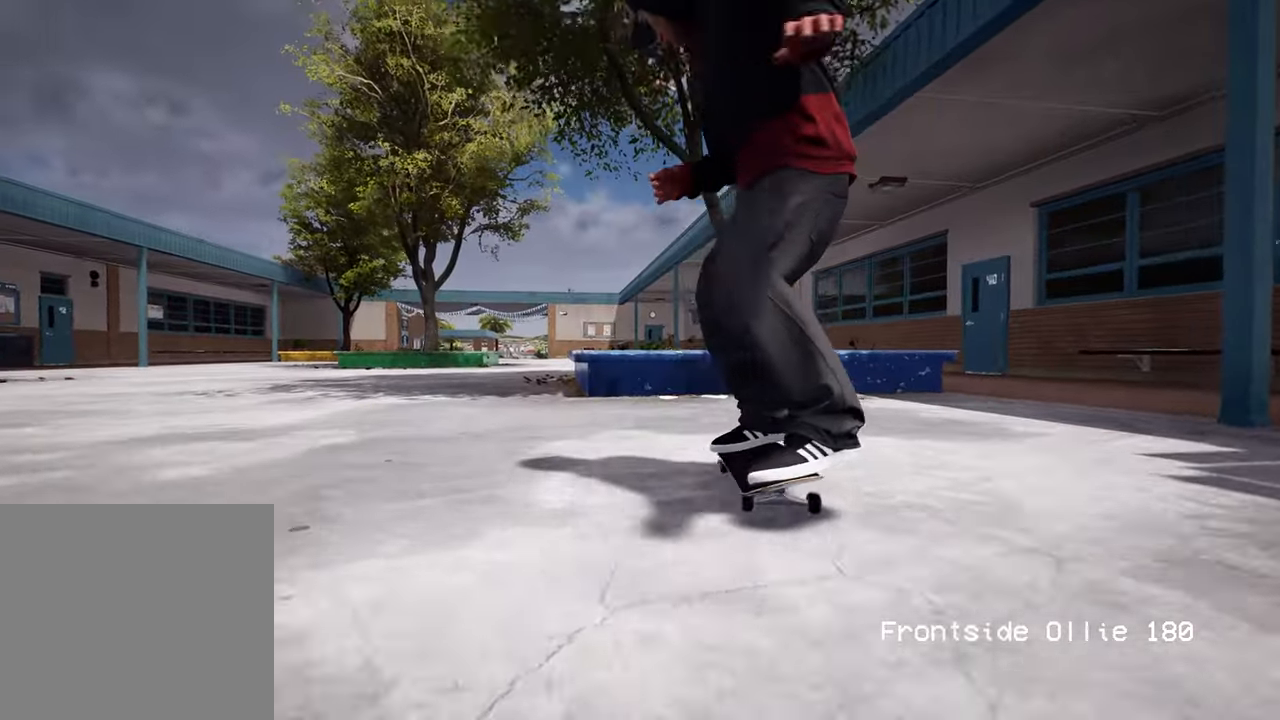
{"buttons": [], "left_stick": "center", "right_stick": "center", "events": [[300, "X", "down"], [450, "X", "up"], [483, "L2", "up"]]}
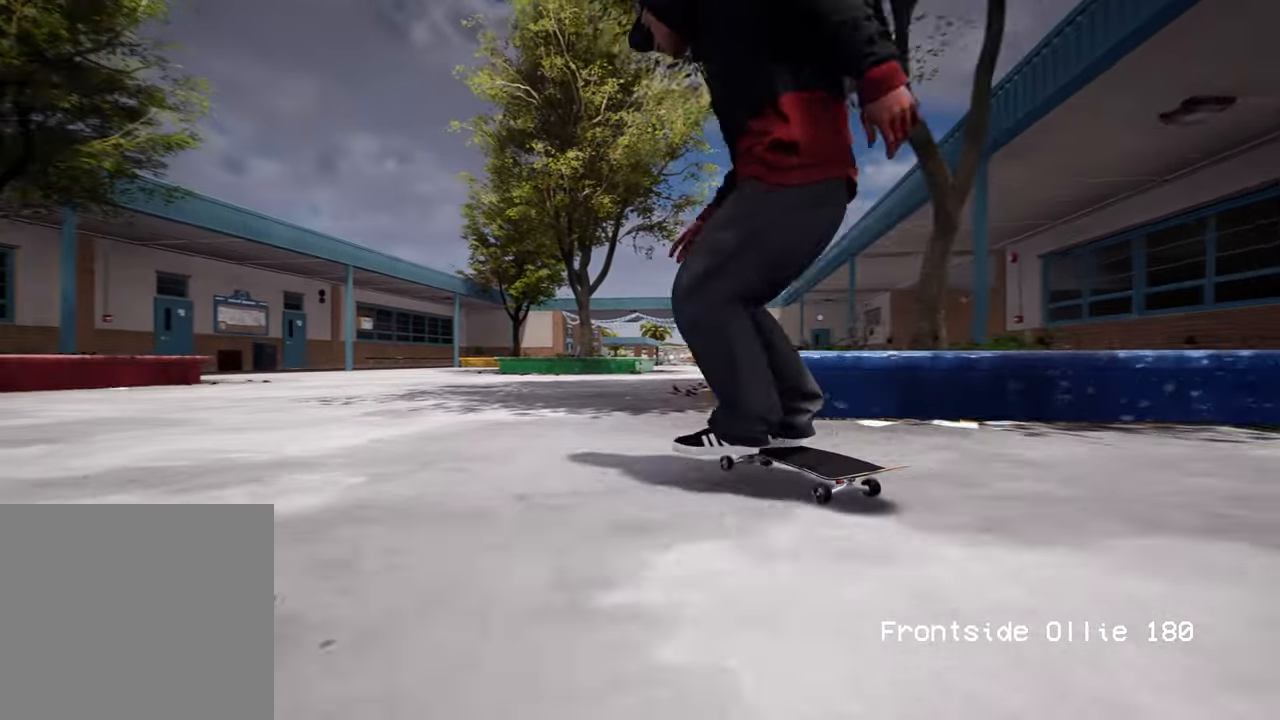
{"buttons": [], "left_stick": "center", "right_stick": "center", "events": [[133, "R2", "down"], [367, "R2", "up"]]}
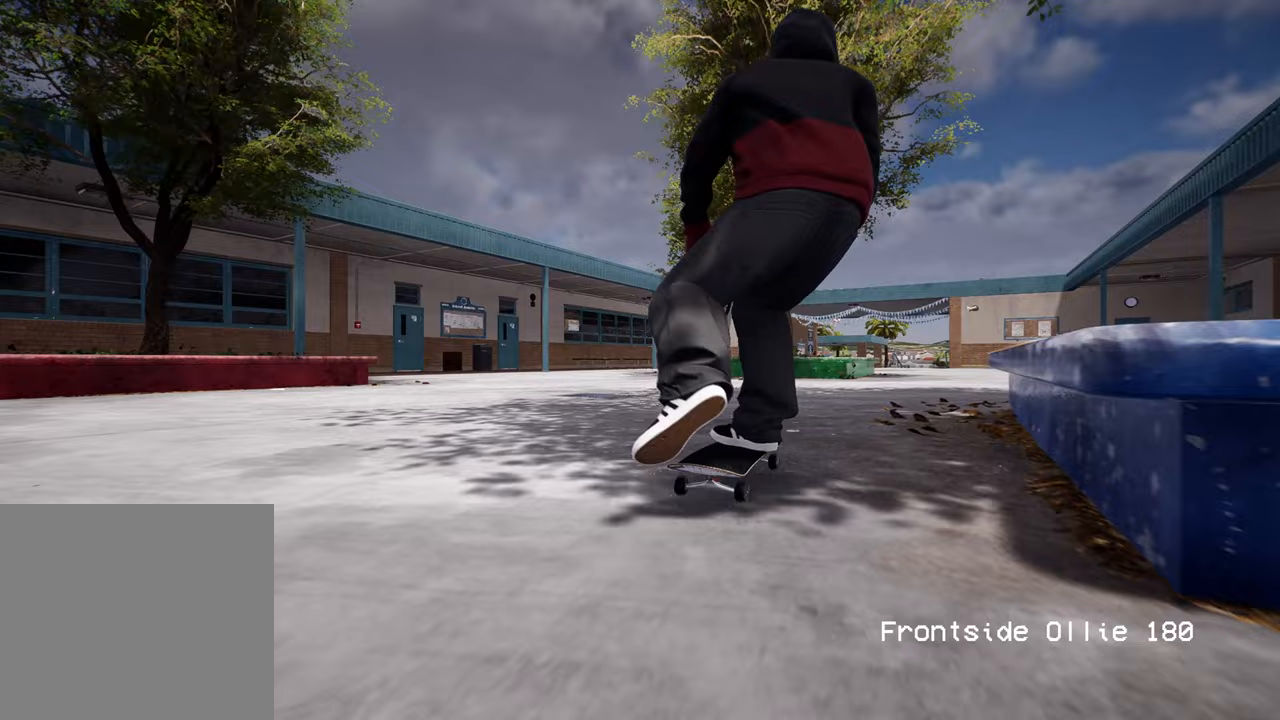
{"buttons": ["L2"], "left_stick": "center", "right_stick": "center", "events": [[450, "L2", "down"]]}
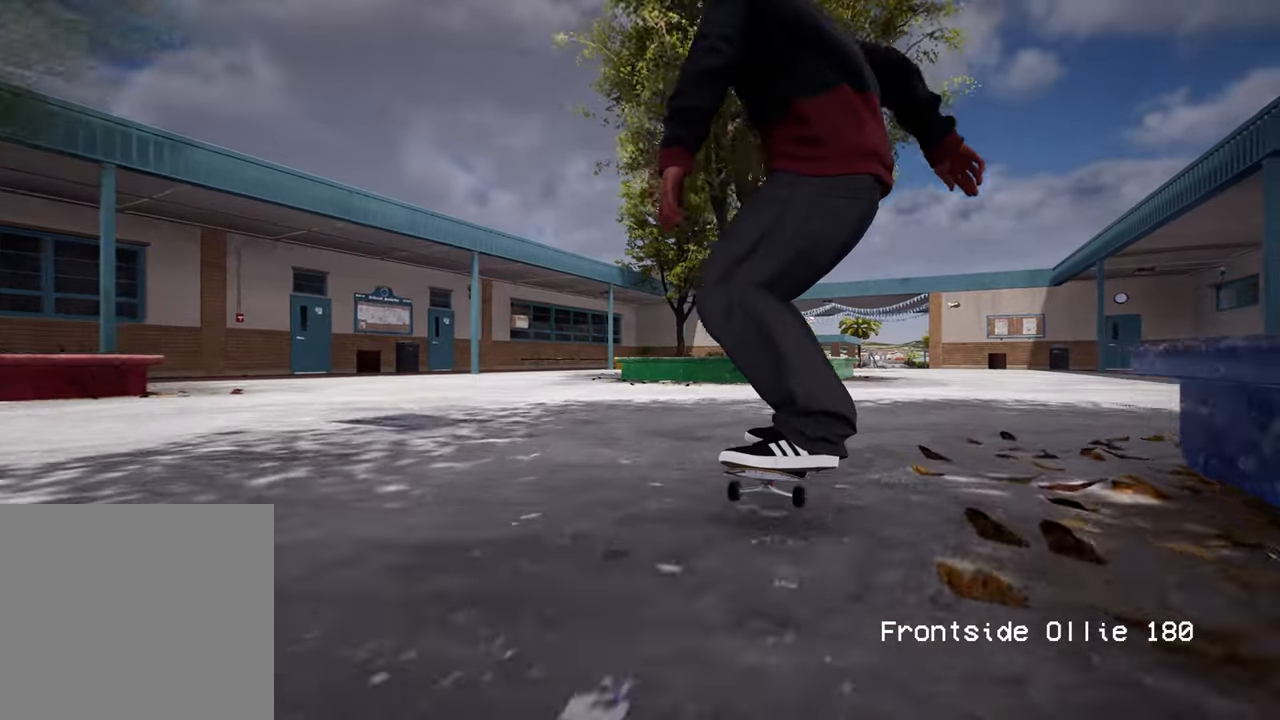
{"buttons": [], "left_stick": "center", "right_stick": "center", "events": [[33, "L2", "up"]]}
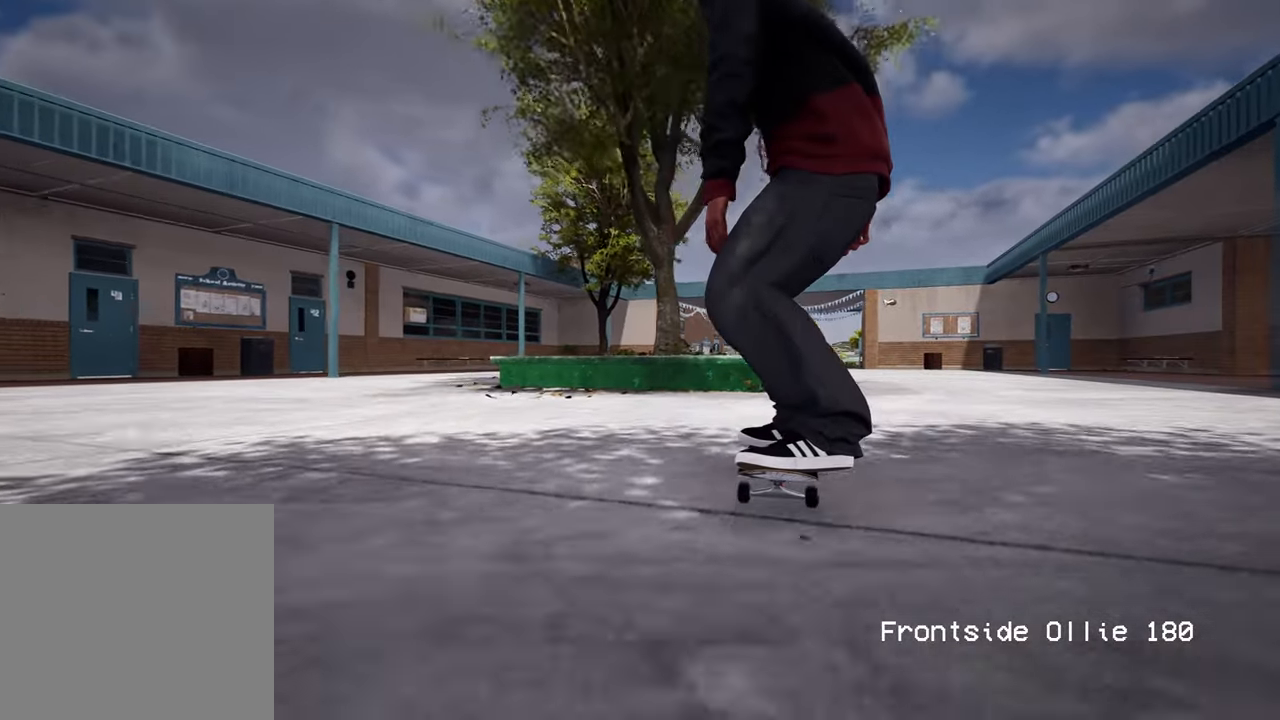
{"buttons": ["R2"], "left_stick": "down", "right_stick": "up", "events": [[33, "left_stick", "down"], [500, "R2", "down"], [500, "right_stick", "up"]]}
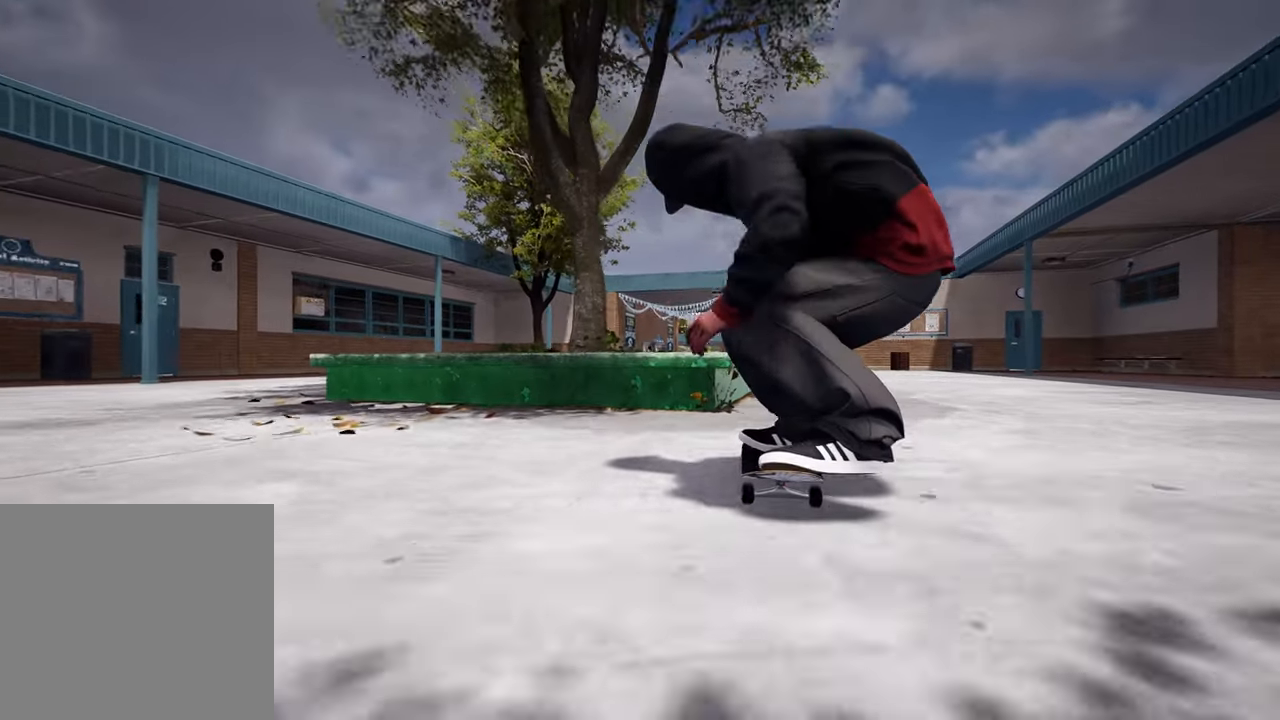
{"buttons": [], "left_stick": "down", "right_stick": "center"}
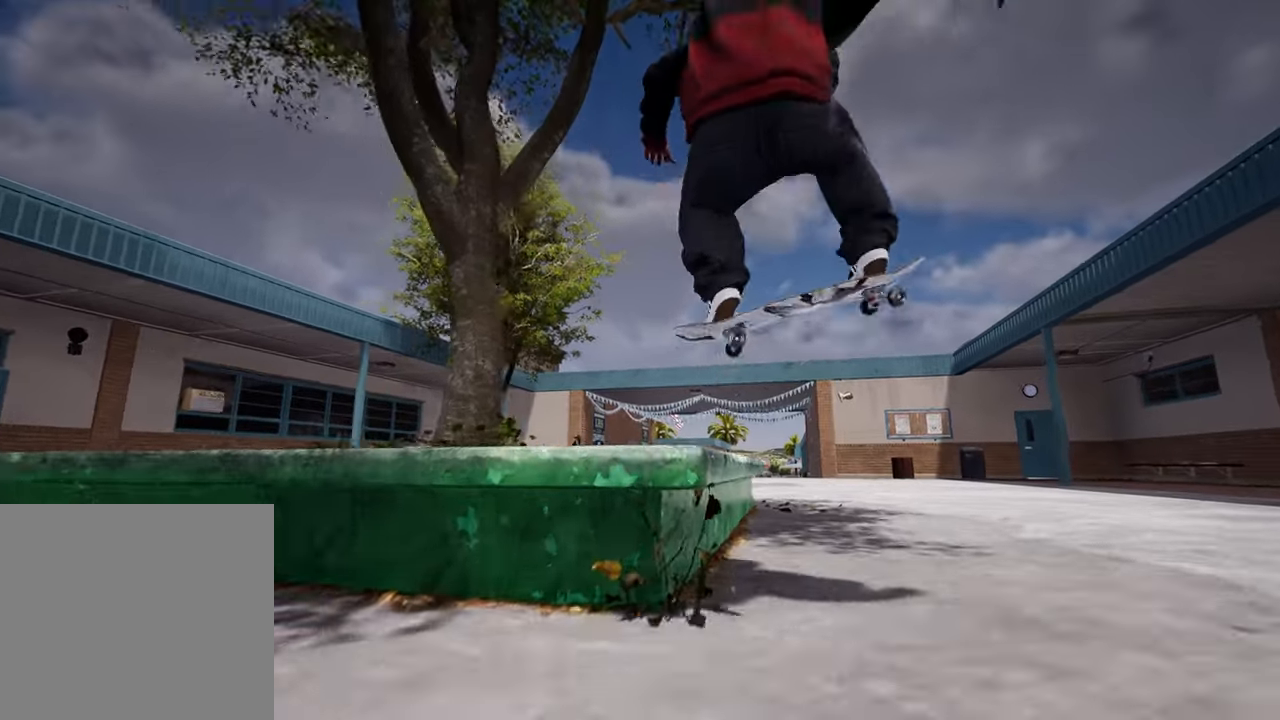
{"buttons": ["R2"], "left_stick": "center", "right_stick": "right", "events": [[450, "R2", "down"], [483, "right_stick", "right"], [500, "left_stick", "center"]]}
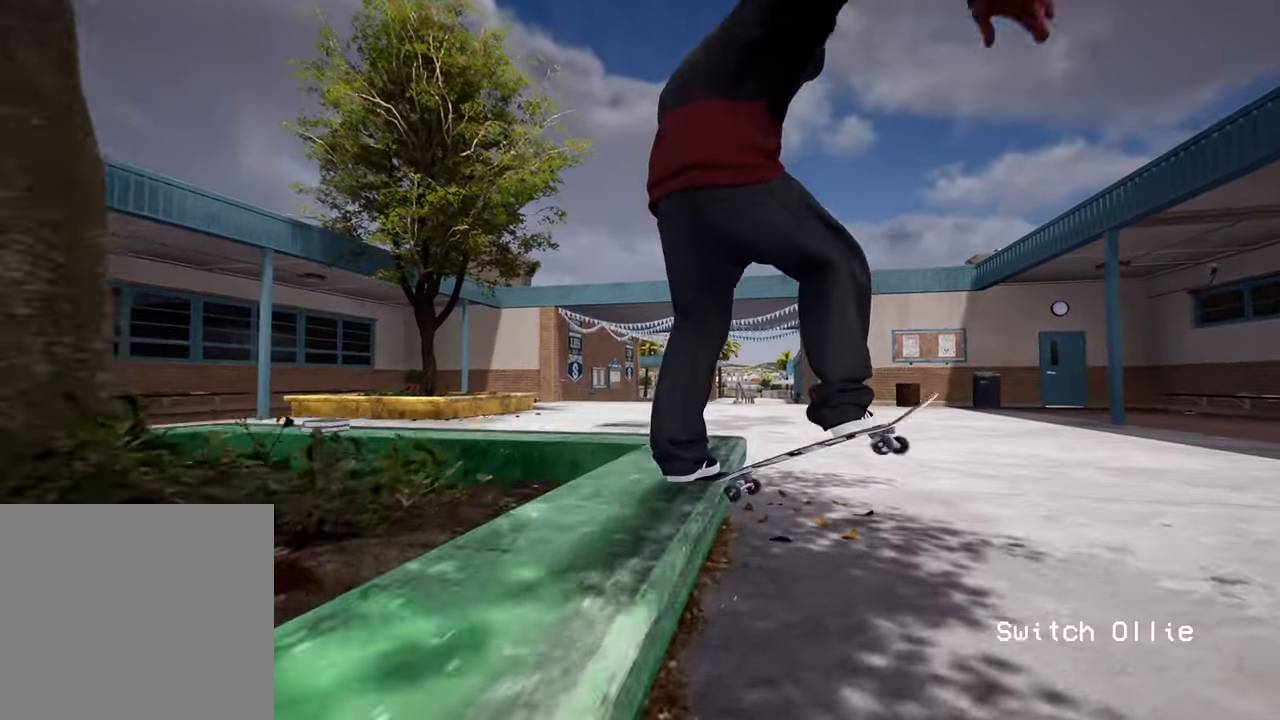
{"buttons": [], "left_stick": "center", "right_stick": "center", "events": [[133, "right_stick", "center"], [167, "R2", "up"], [250, "R2", "down"], [300, "R2", "up"]]}
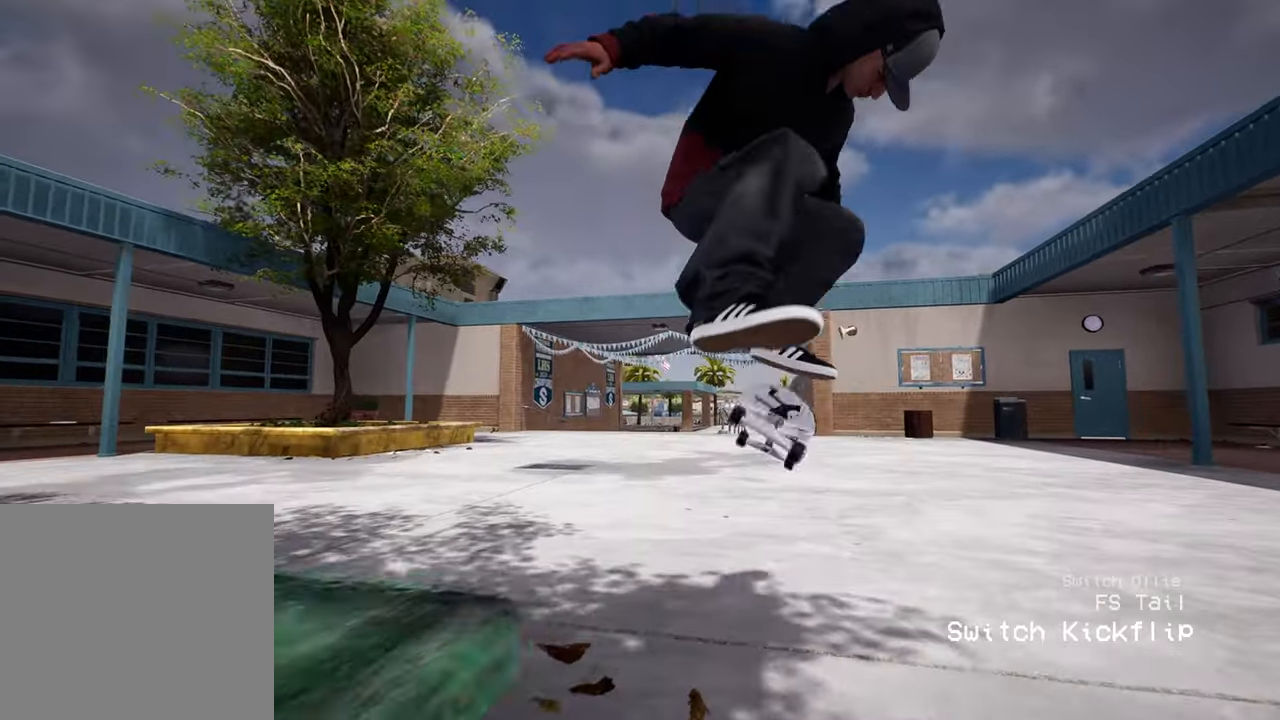
{"buttons": [], "left_stick": "center", "right_stick": "center", "events": [[33, "left_stick", "down"], [167, "left_stick", "center"]]}
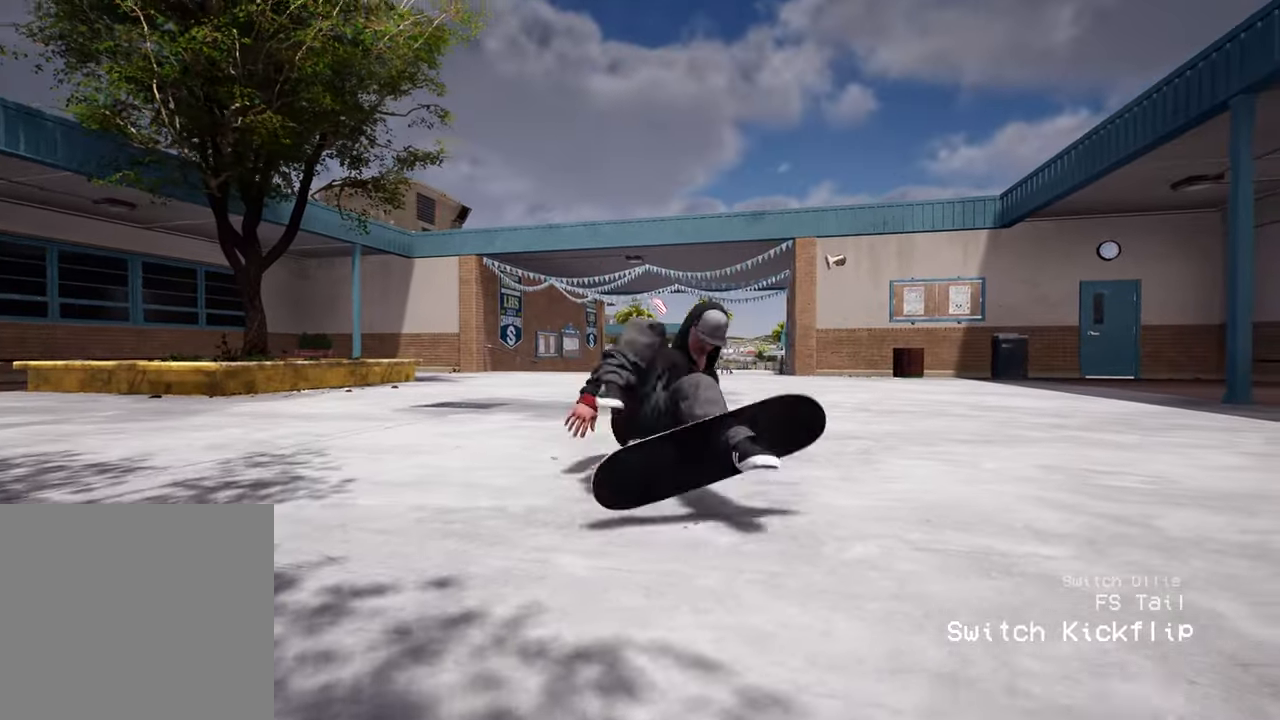
{"buttons": [], "left_stick": "center", "right_stick": "center", "events": []}